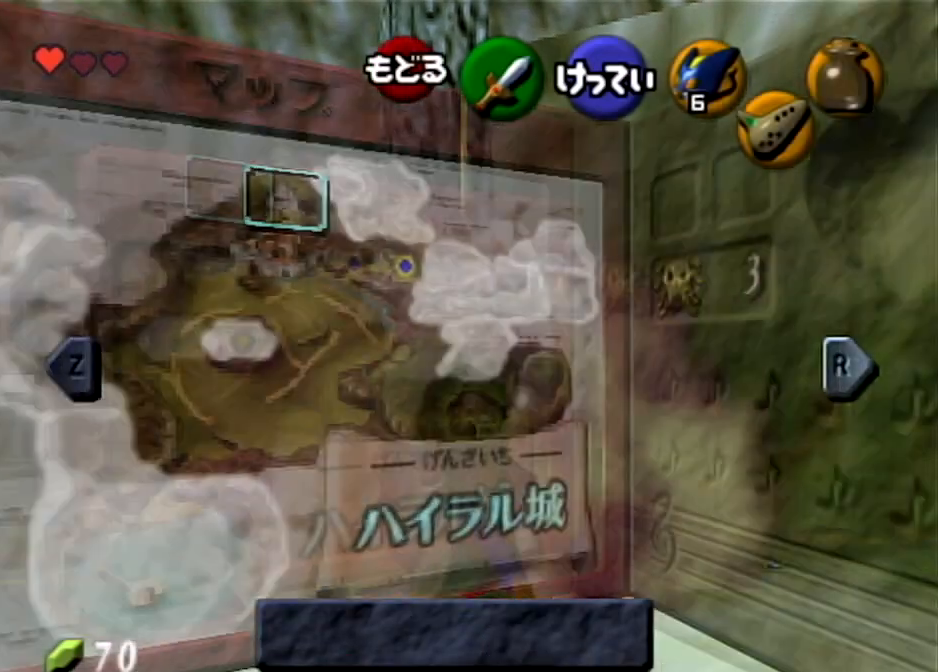
Gameplay with a controller (Nintendo layout); each line is a JSON object with the inputs held at the frame after it. "events" lists button and stick changes between this image and that frame as [ms after this image, input, new state], when the widget could be followed in between. Not read: L3 R3 START.
{"buttons": ["L1", "R1"], "left_stick": "center", "right_stick": "center", "events": []}
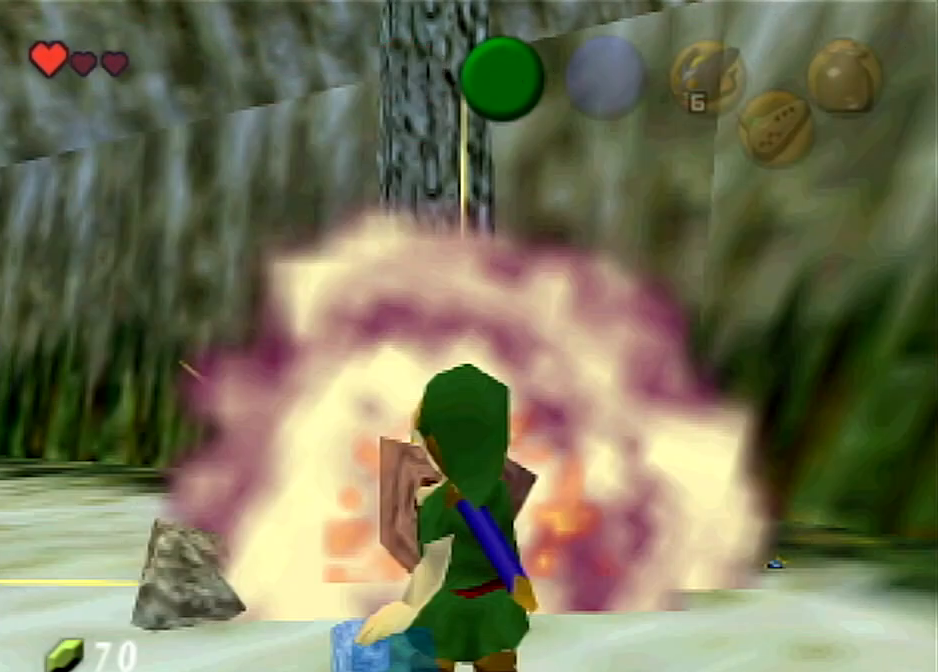
{"buttons": ["L1", "R1"], "left_stick": "center", "right_stick": "center", "events": [[167, "B", "down"], [301, "B", "up"]]}
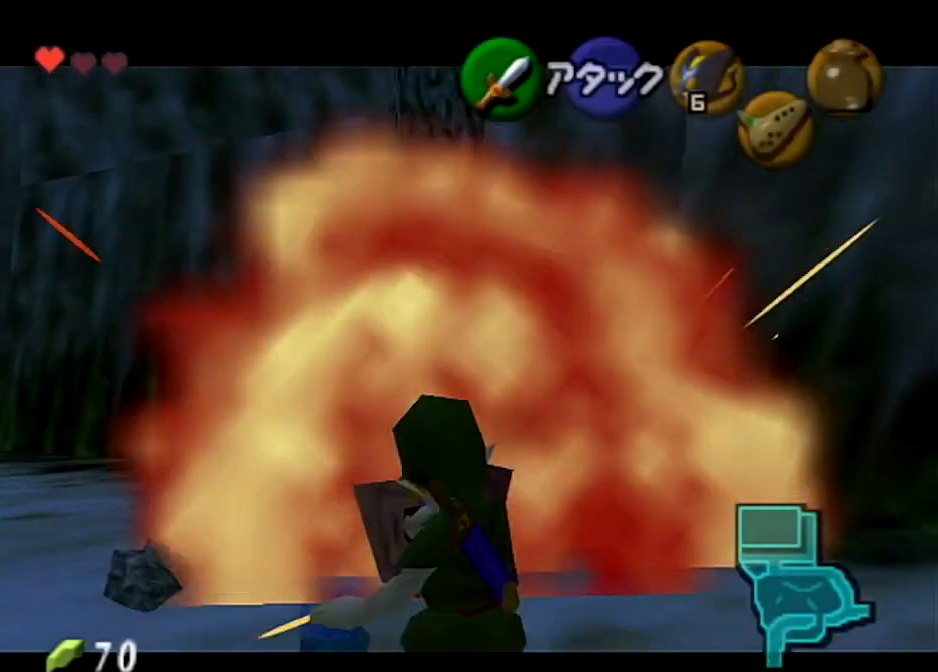
{"buttons": ["X", "L1", "R1"], "left_stick": "up-right", "right_stick": "center", "events": [[333, "left_stick", "up-right"], [433, "X", "down"]]}
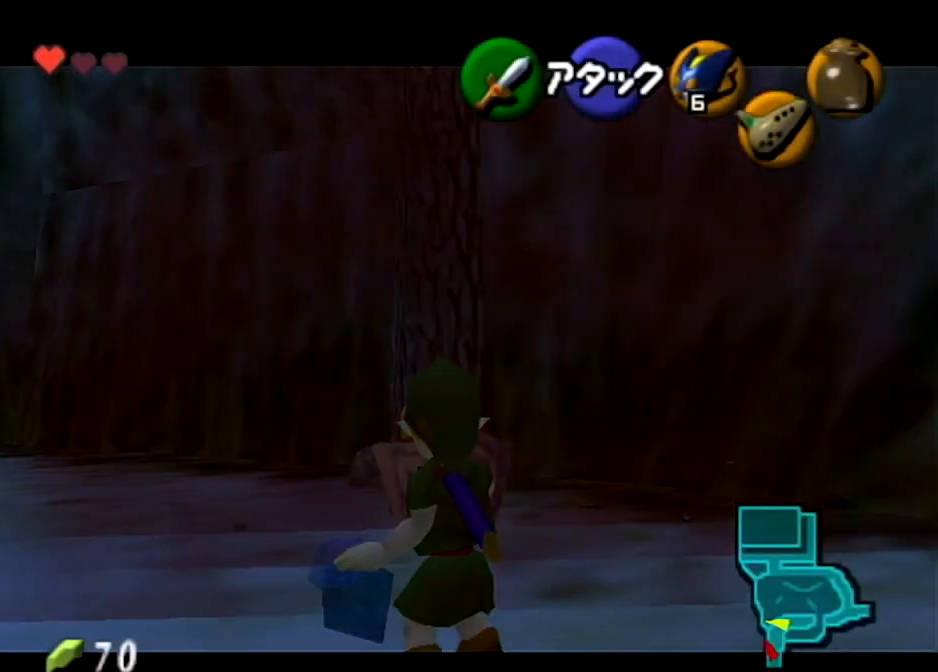
{"buttons": ["X", "L1", "R1"], "left_stick": "up-right", "right_stick": "center", "events": []}
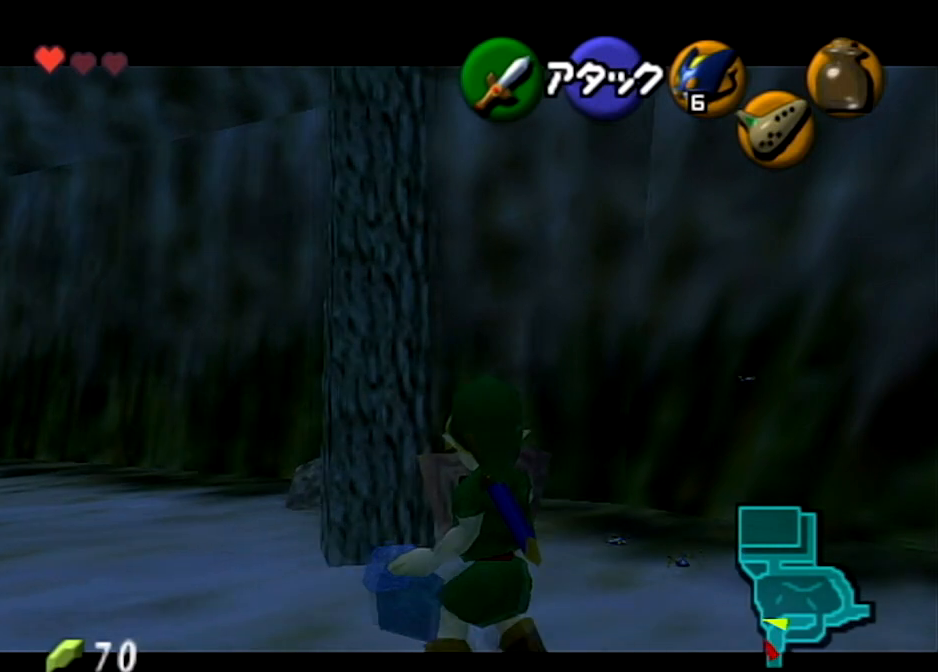
{"buttons": ["X", "L1"], "left_stick": "center", "right_stick": "center", "events": [[233, "R1", "up"], [300, "left_stick", "center"]]}
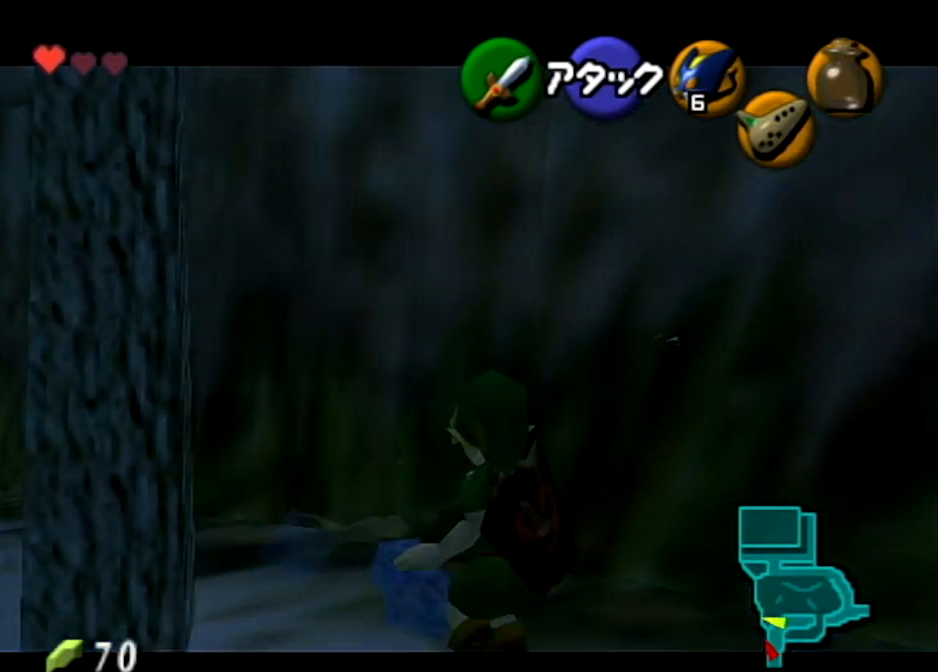
{"buttons": [], "left_stick": "center", "right_stick": "center", "events": [[200, "L1", "up"], [267, "X", "up"]]}
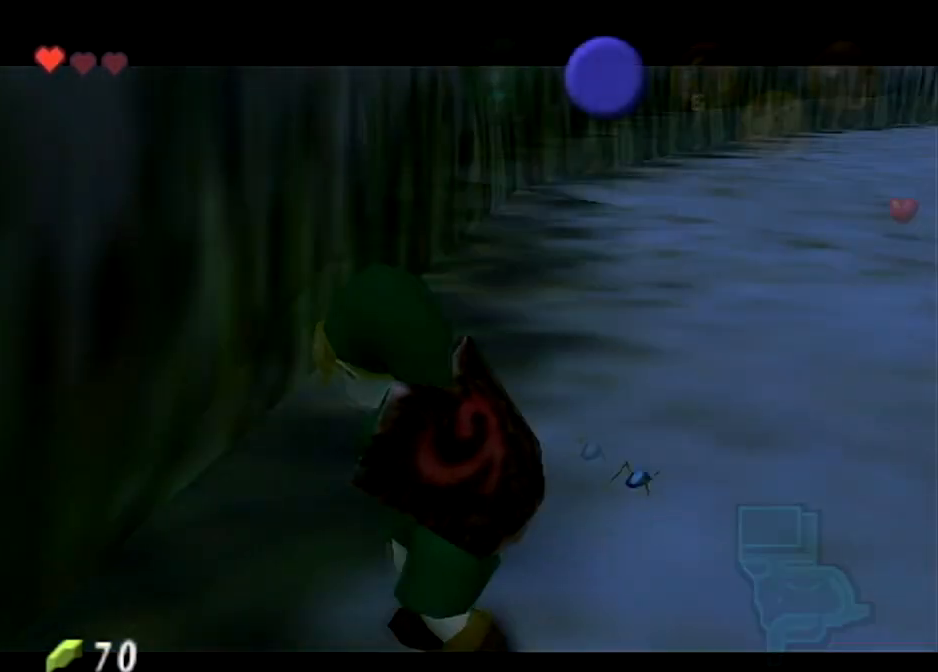
{"buttons": [], "left_stick": "center", "right_stick": "center", "events": []}
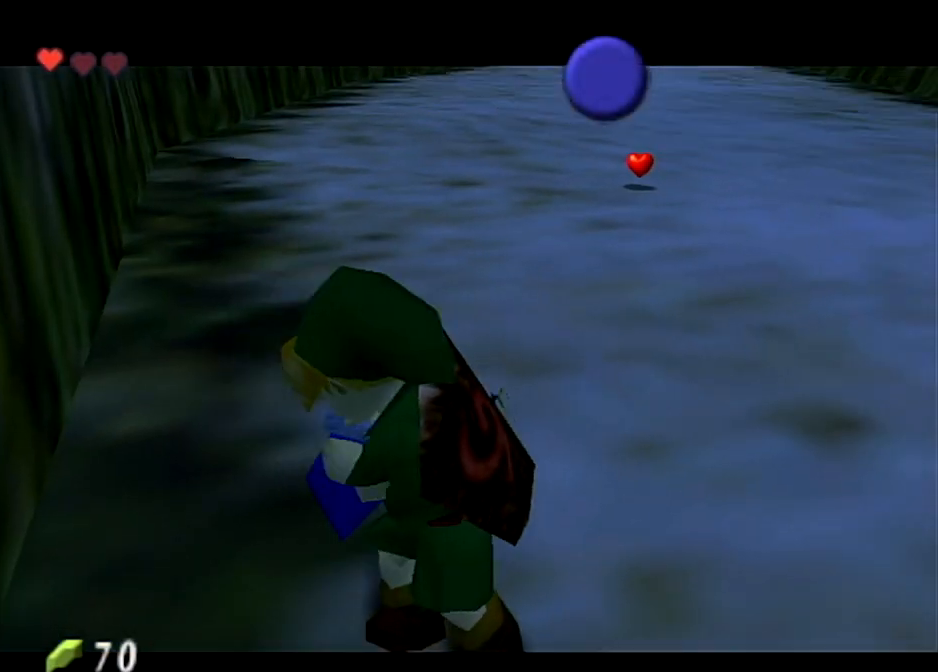
{"buttons": [], "left_stick": "center", "right_stick": "center", "events": []}
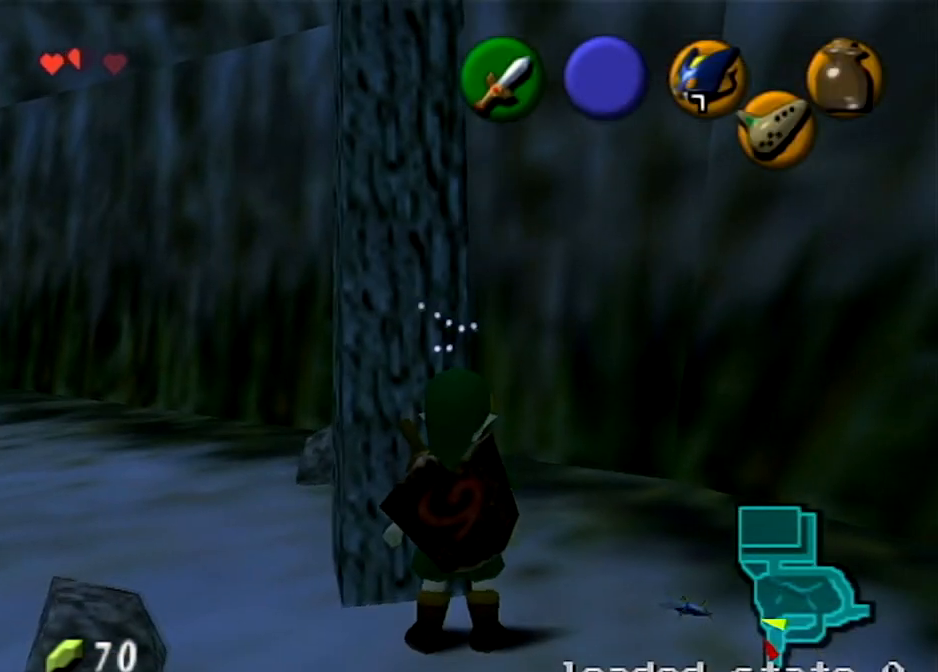
{"buttons": ["L1"], "left_stick": "center", "right_stick": "center", "events": [[267, "L1", "down"]]}
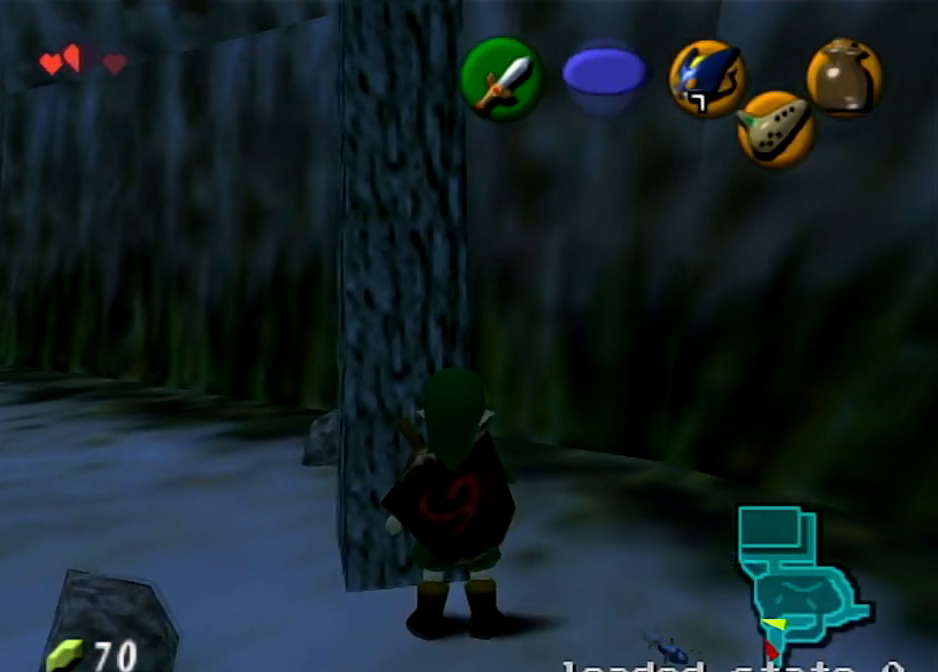
{"buttons": ["L1"], "left_stick": "center", "right_stick": "center", "events": []}
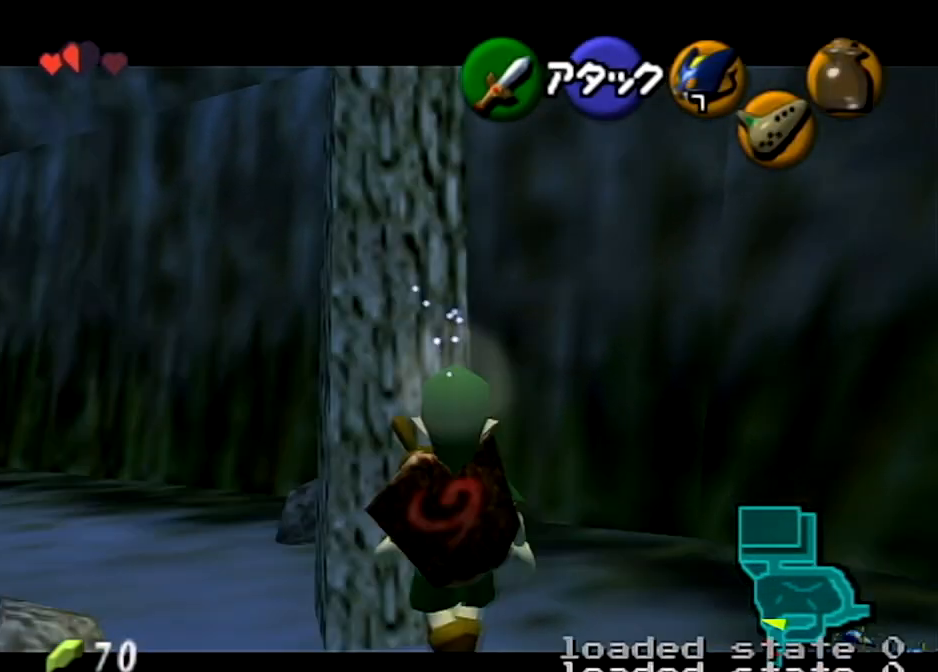
{"buttons": ["L1"], "left_stick": "center", "right_stick": "center", "events": []}
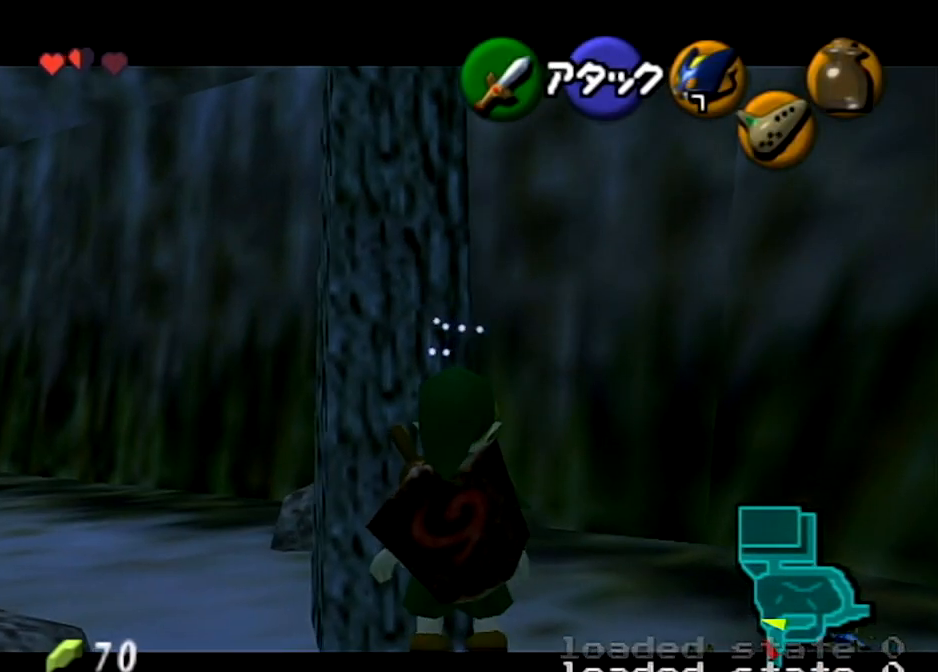
{"buttons": ["L1"], "left_stick": "center", "right_stick": "center", "events": []}
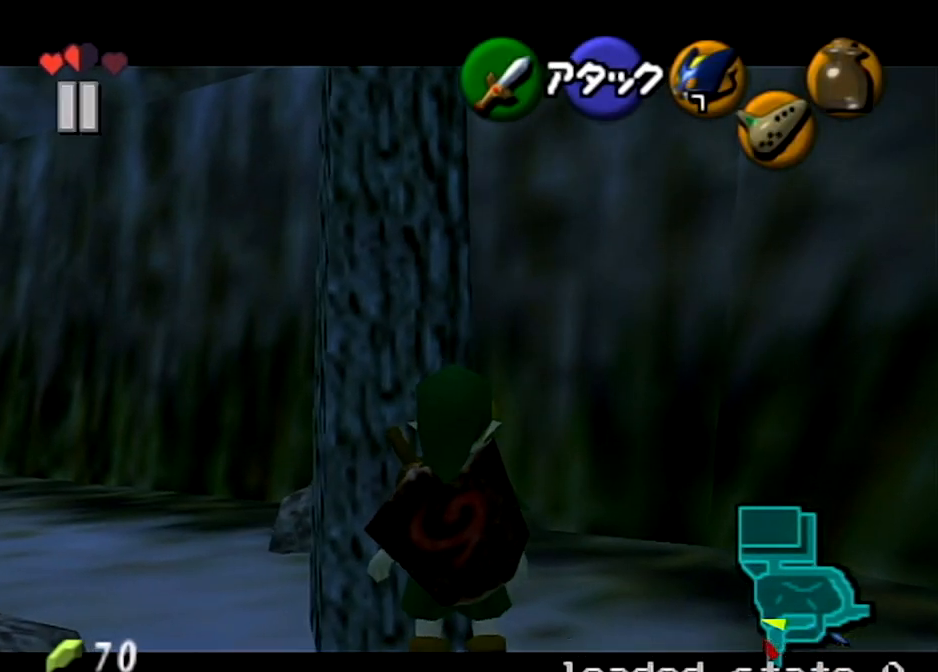
{"buttons": ["L1"], "left_stick": "center", "right_stick": "center", "events": []}
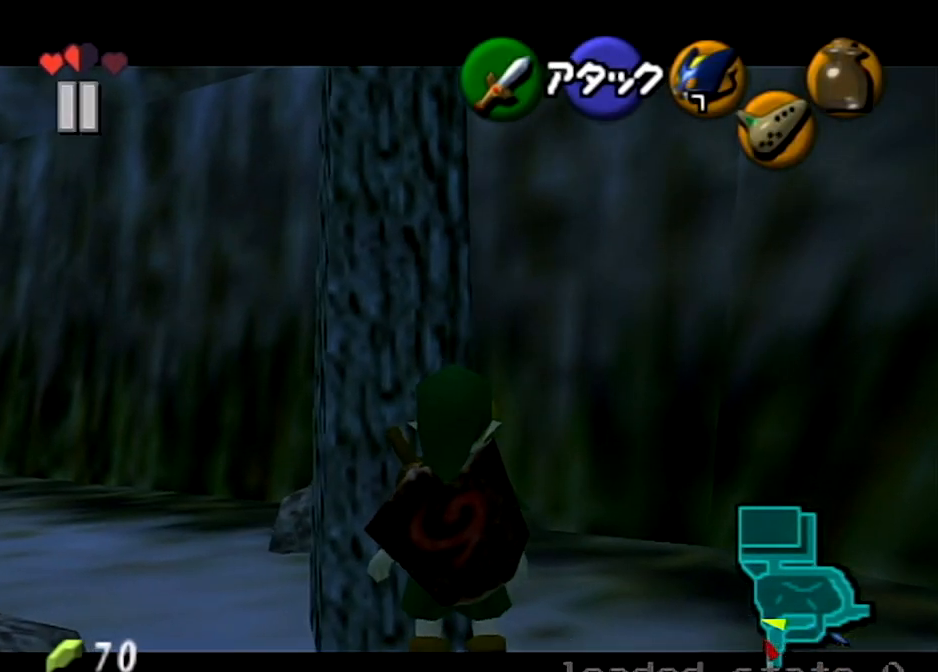
{"buttons": ["L1"], "left_stick": "center", "right_stick": "center", "events": []}
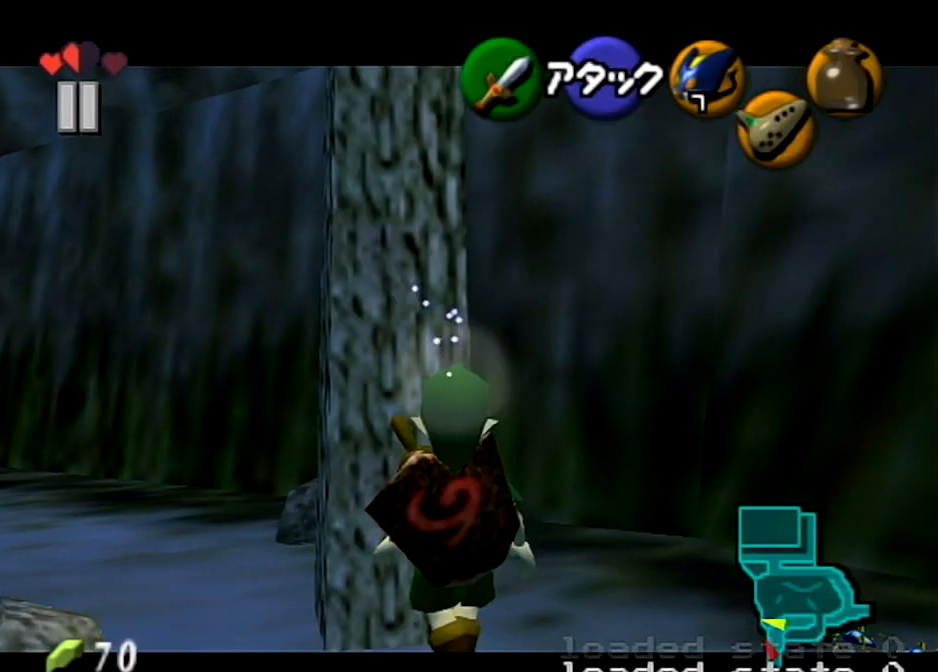
{"buttons": ["L1"], "left_stick": "center", "right_stick": "center", "events": []}
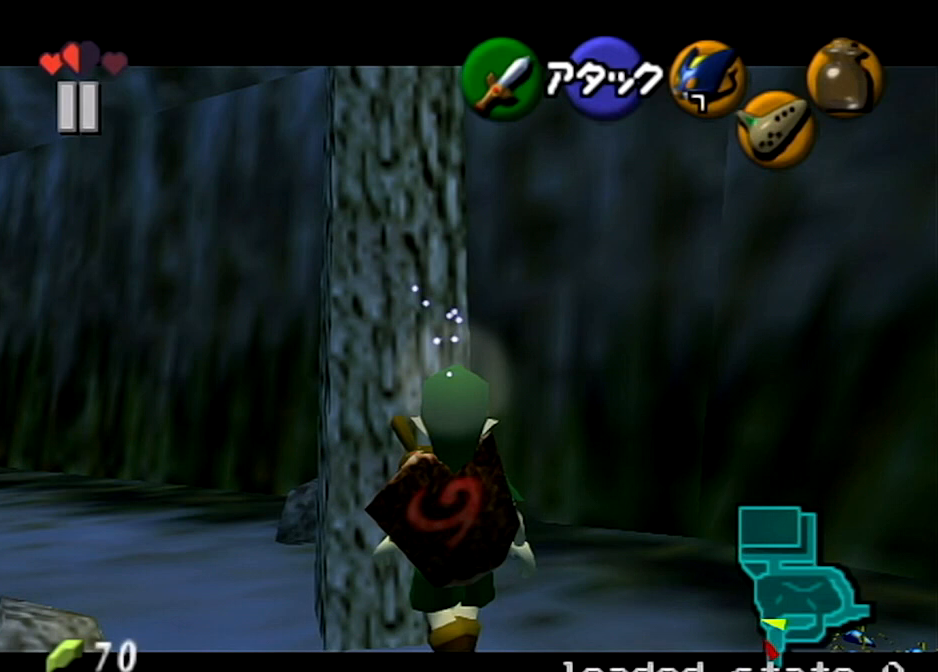
{"buttons": ["L1"], "left_stick": "center", "right_stick": "center", "events": []}
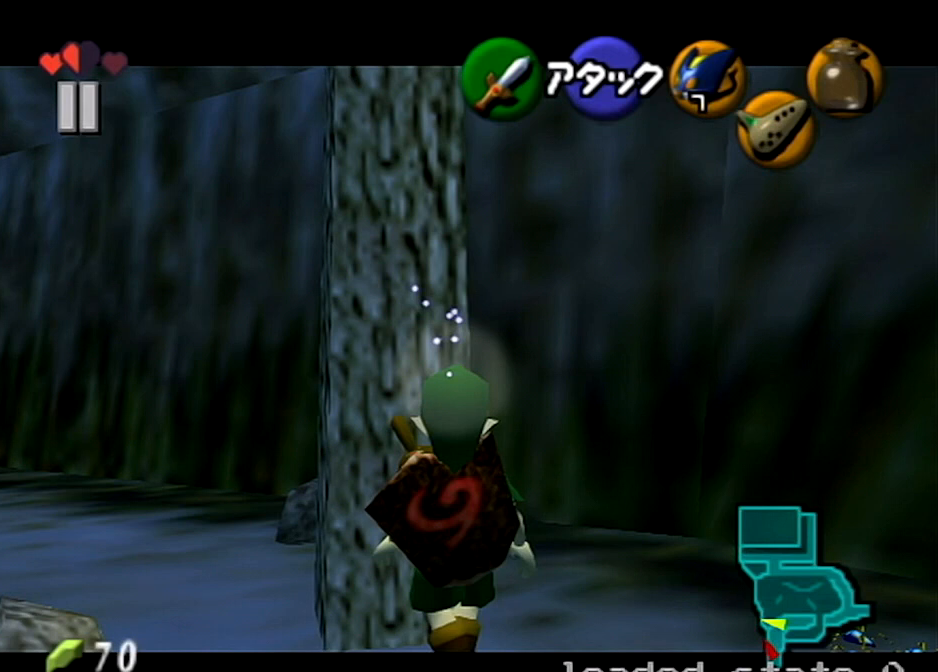
{"buttons": ["L1"], "left_stick": "center", "right_stick": "center", "events": []}
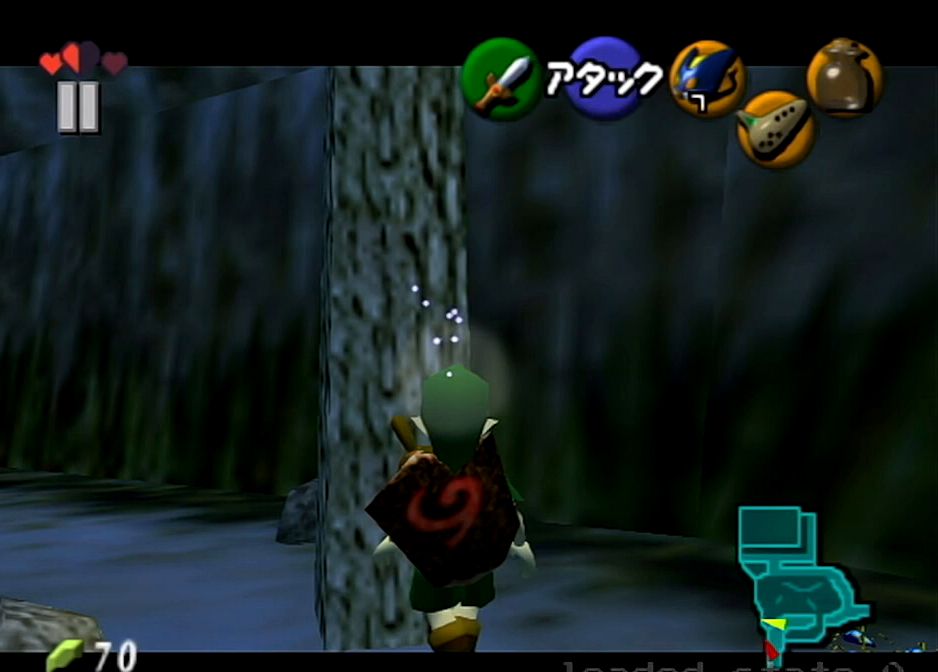
{"buttons": ["L1"], "left_stick": "center", "right_stick": "center", "events": []}
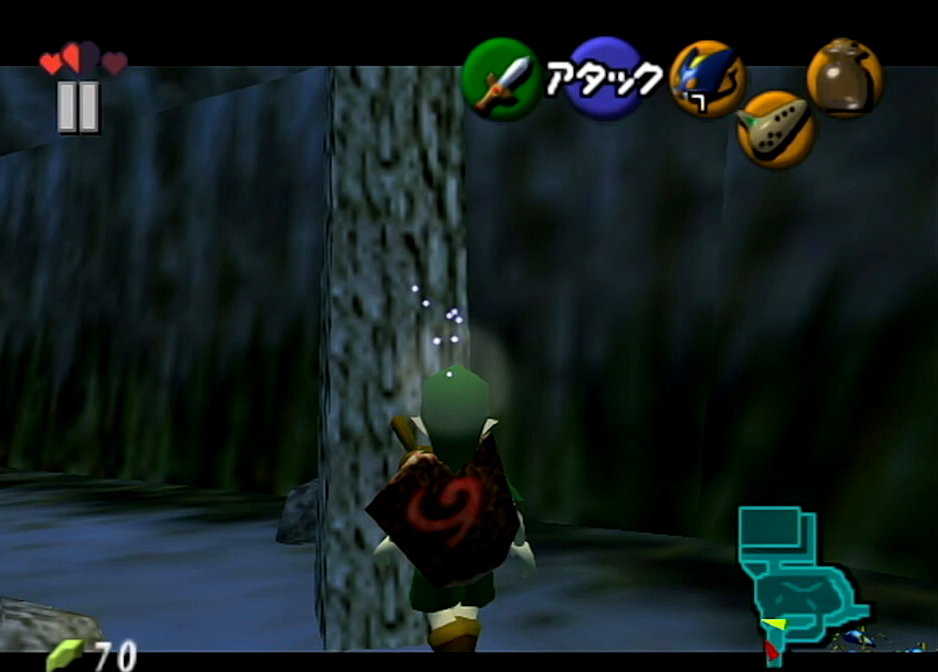
{"buttons": ["L1"], "left_stick": "center", "right_stick": "center", "events": []}
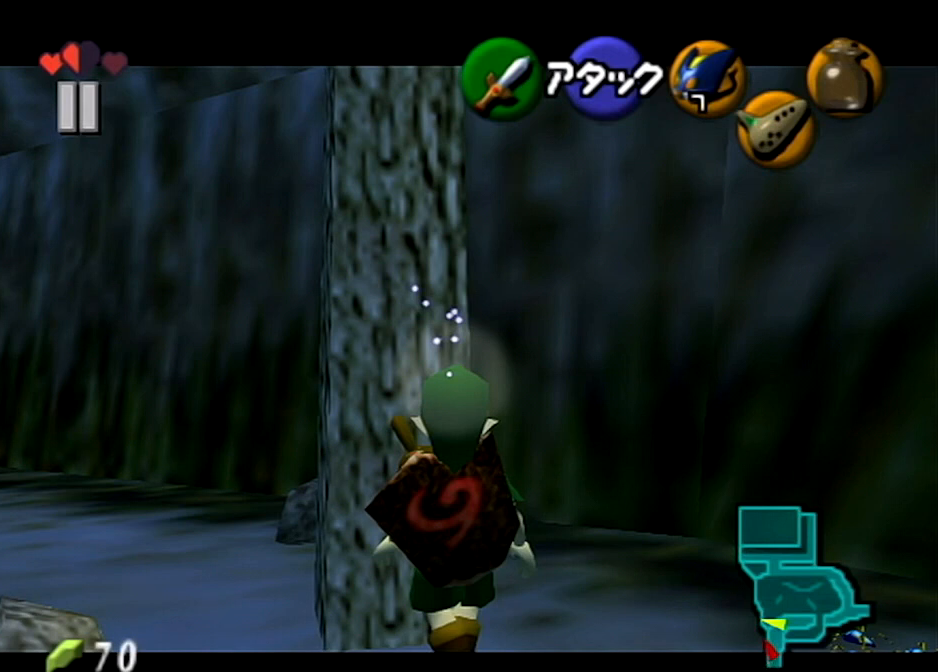
{"buttons": ["L1"], "left_stick": "center", "right_stick": "center", "events": []}
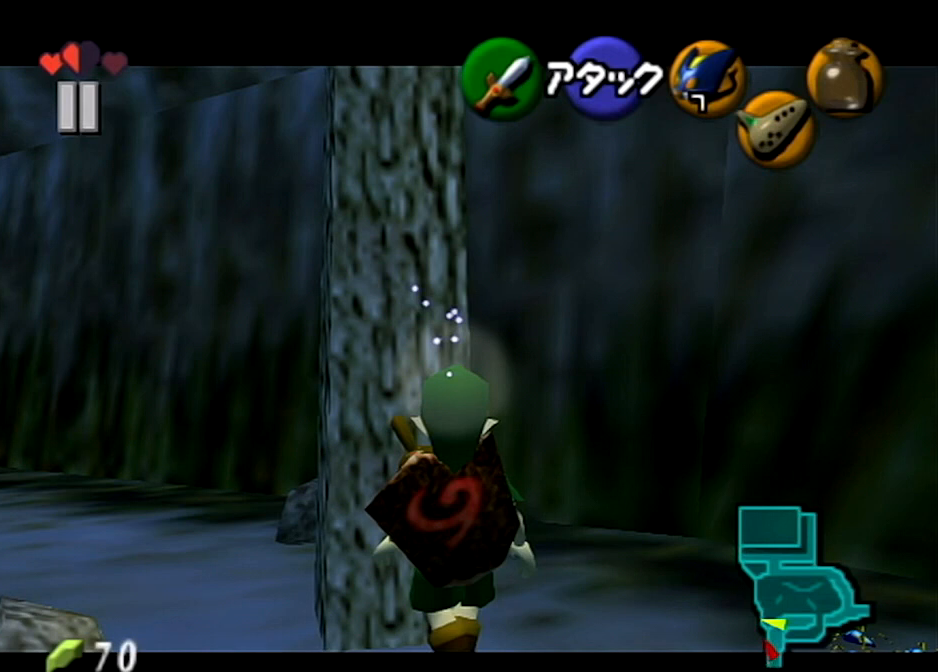
{"buttons": ["L1"], "left_stick": "center", "right_stick": "center", "events": []}
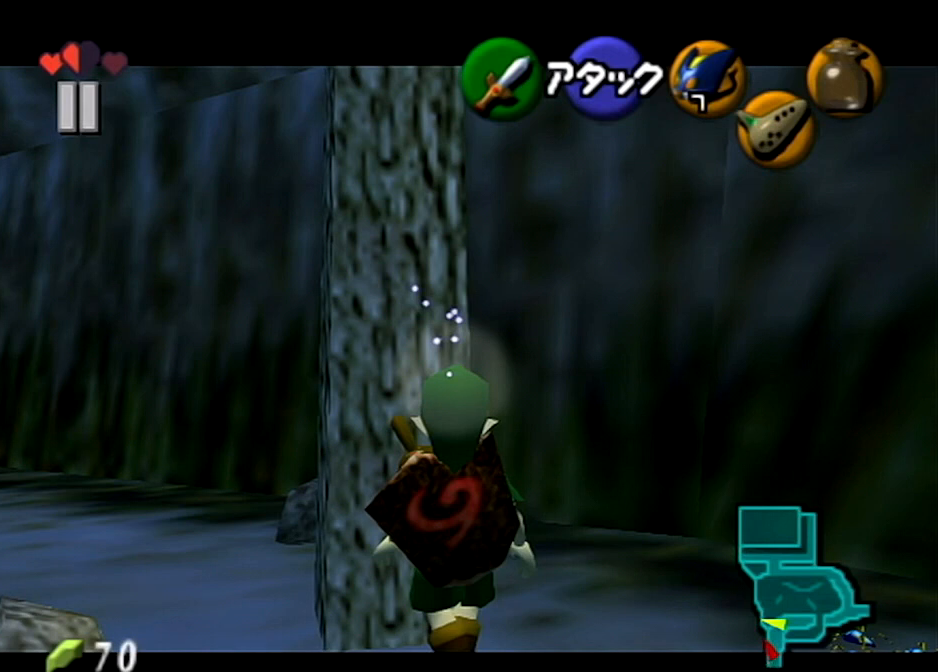
{"buttons": ["L1"], "left_stick": "center", "right_stick": "center", "events": []}
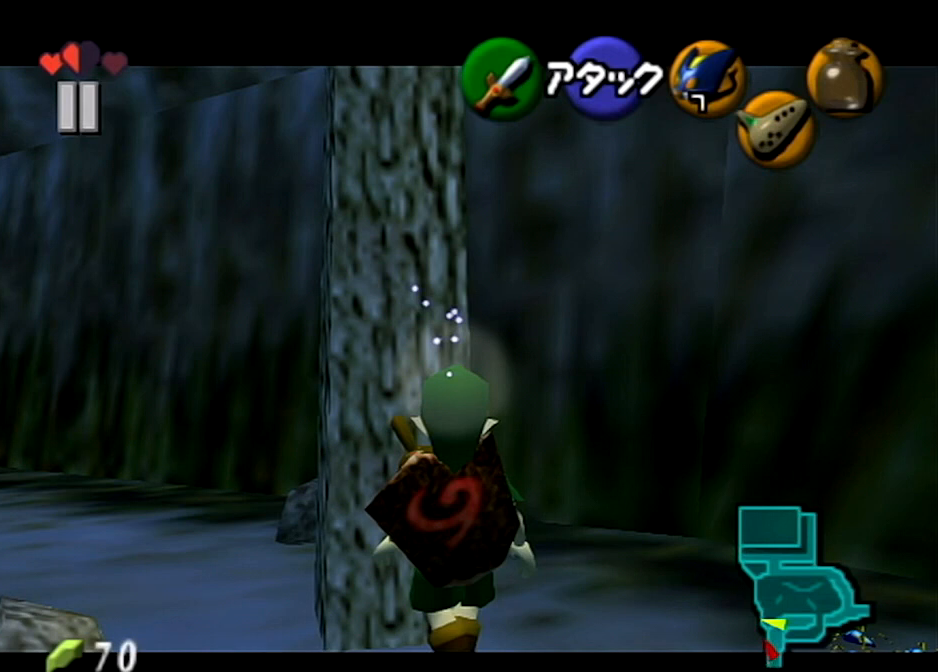
{"buttons": ["L1"], "left_stick": "center", "right_stick": "center", "events": []}
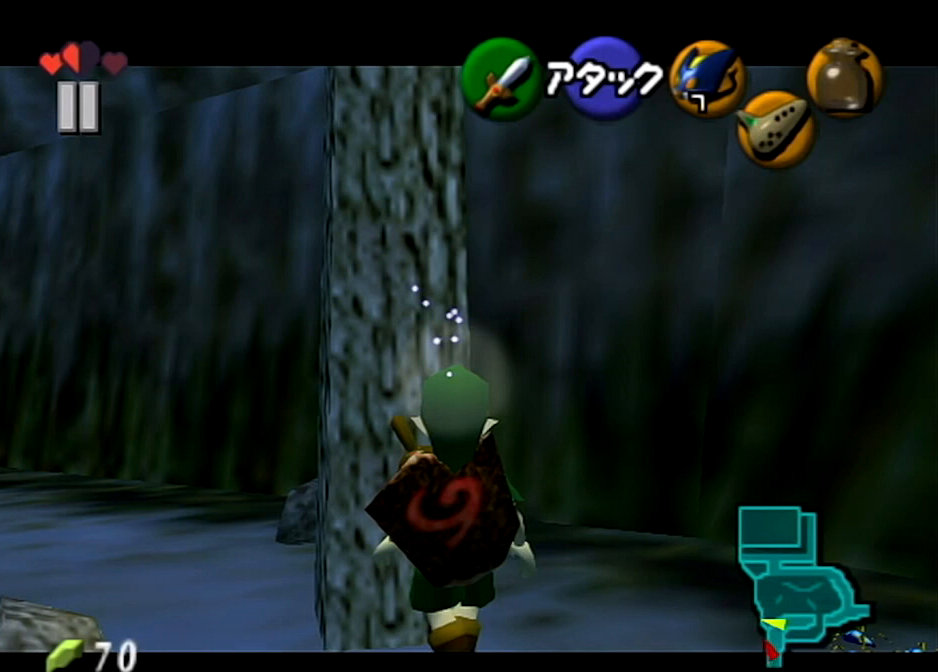
{"buttons": ["L1"], "left_stick": "center", "right_stick": "center", "events": []}
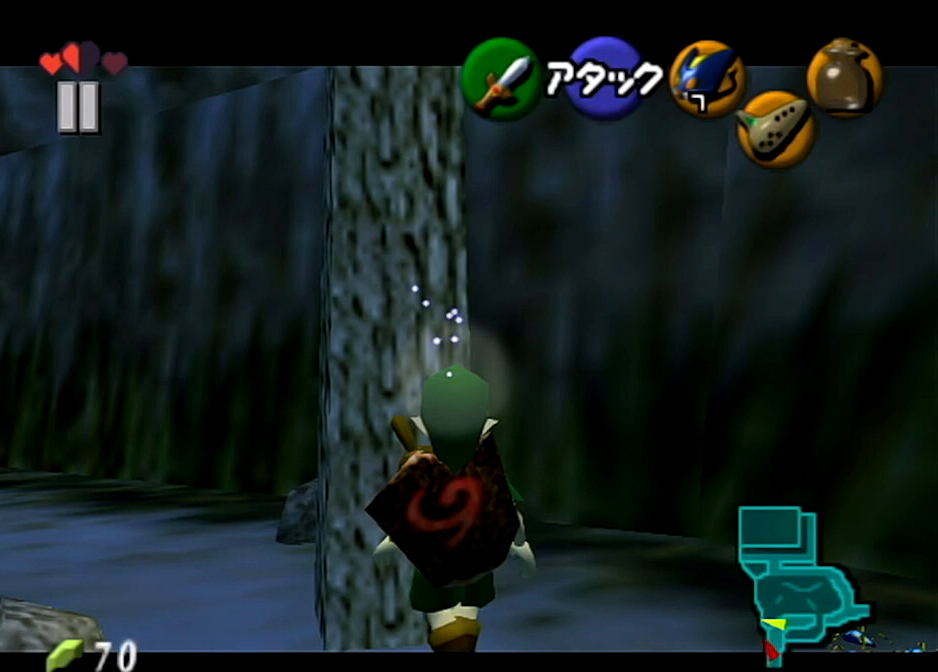
{"buttons": ["L1"], "left_stick": "center", "right_stick": "center", "events": []}
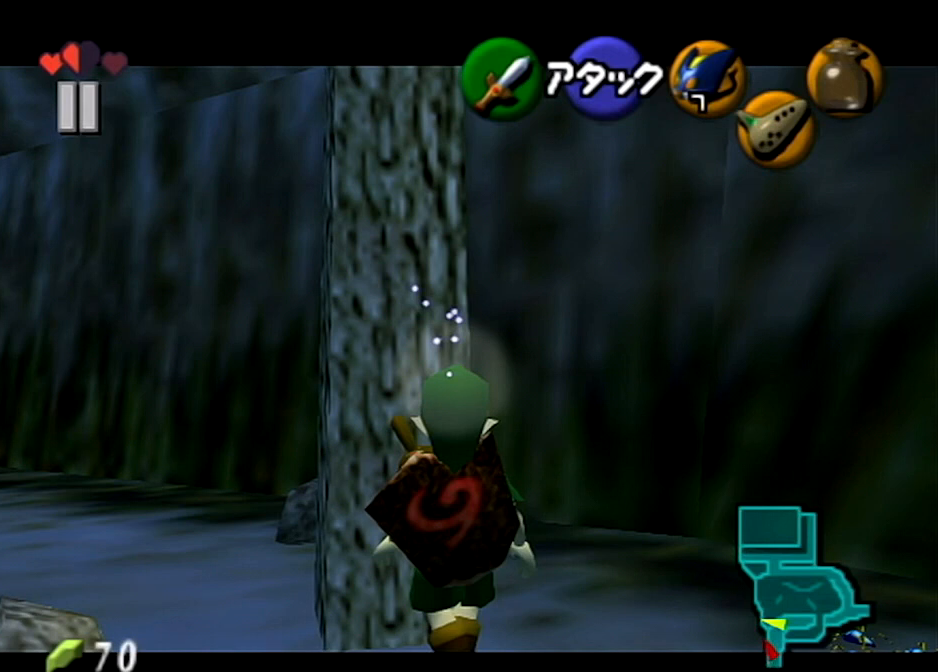
{"buttons": ["L1"], "left_stick": "center", "right_stick": "center", "events": []}
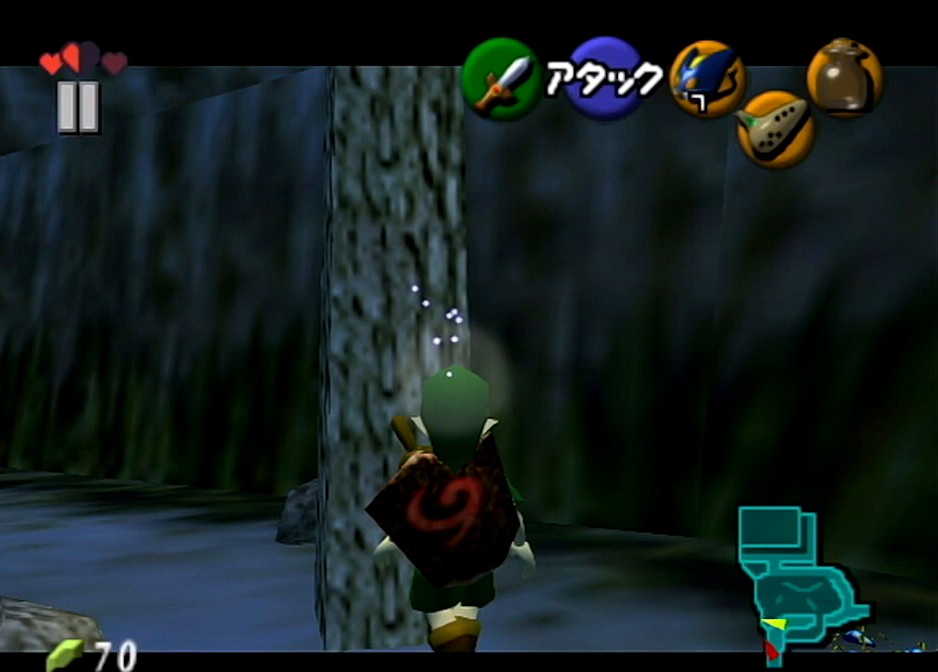
{"buttons": ["L1"], "left_stick": "center", "right_stick": "center", "events": []}
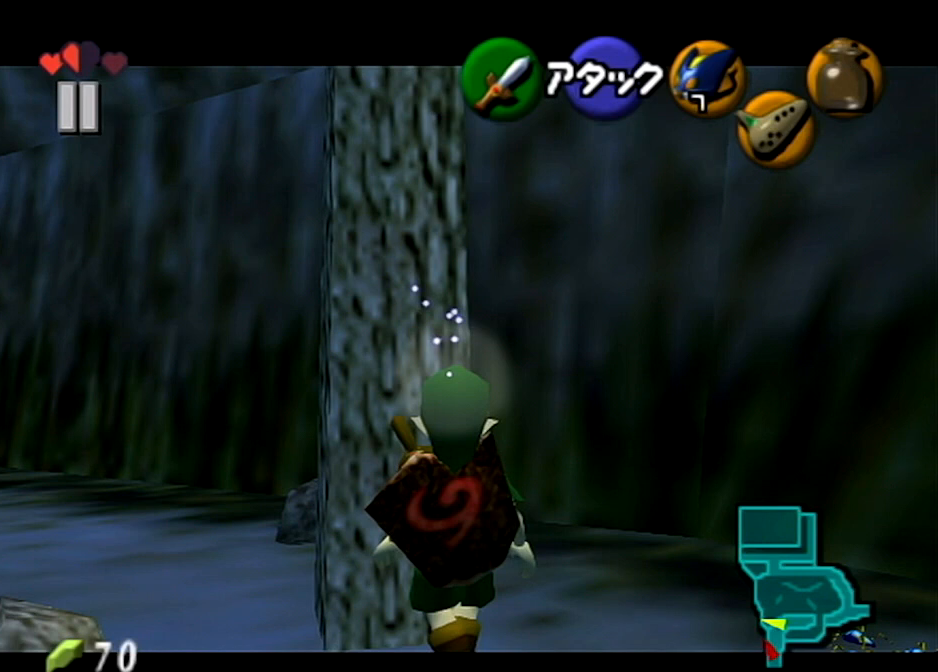
{"buttons": ["L1"], "left_stick": "center", "right_stick": "center", "events": []}
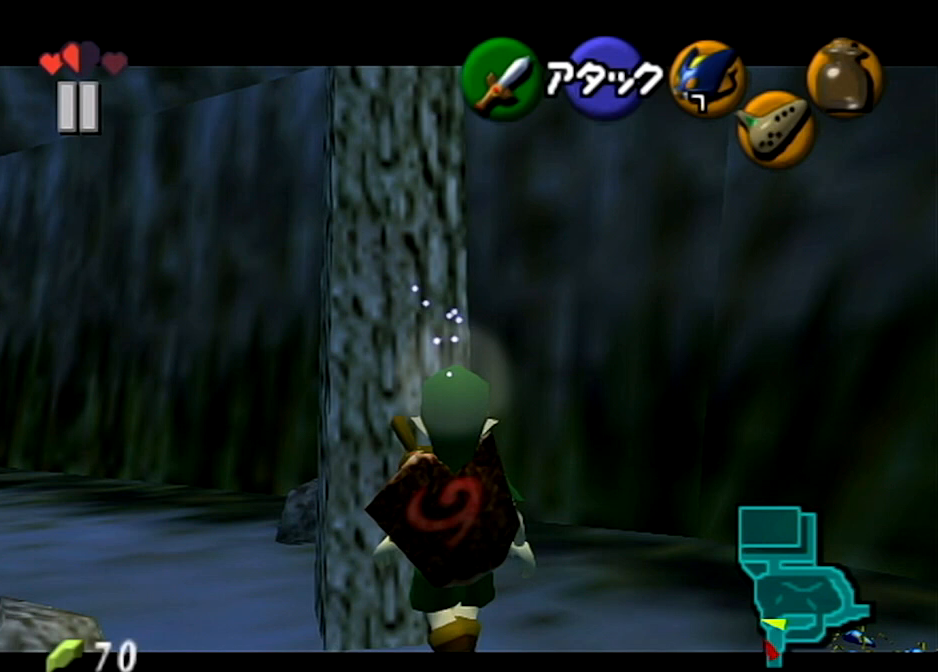
{"buttons": ["L1"], "left_stick": "center", "right_stick": "center", "events": []}
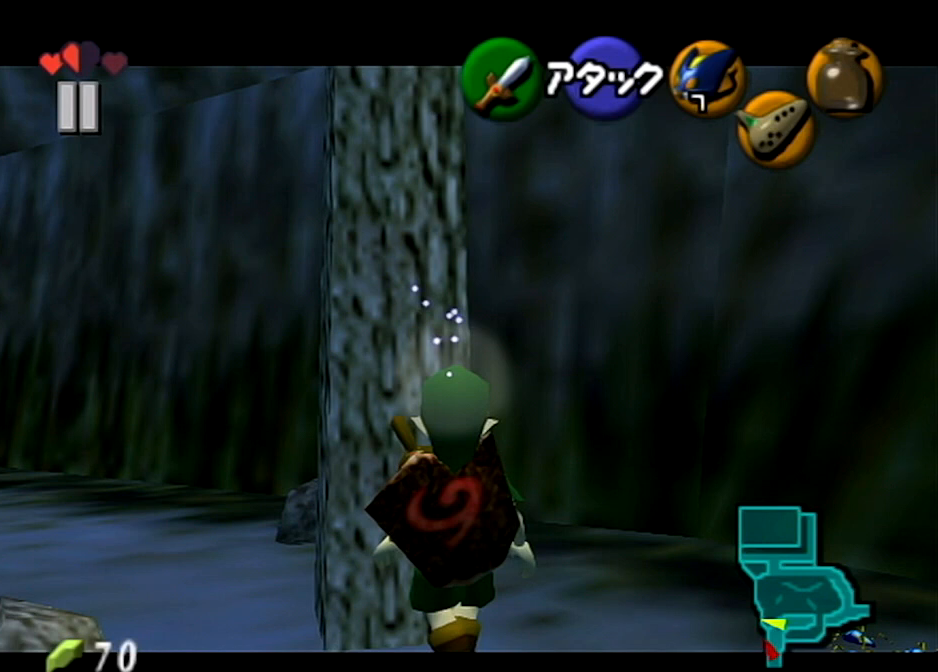
{"buttons": ["L1"], "left_stick": "center", "right_stick": "center", "events": []}